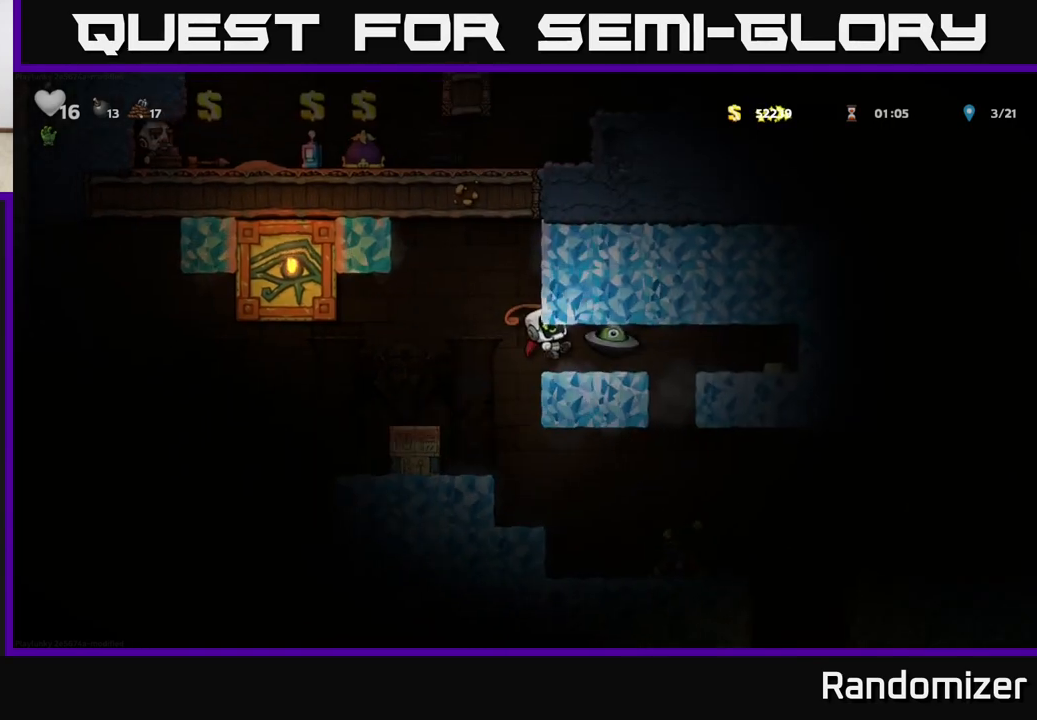
Gameplay with a controller (Xbox layout); each line is a JSON object with the inputs held at the frame after it. "events" lists button and stick changes between this image and that frame as [ms after this image, input, new state], when the widget could be followed in between.
{"buttons": [], "left_stick": "center", "right_stick": "center", "events": [[17, "left_stick", "center"], [67, "left_stick", "left"], [317, "left_stick", "center"]]}
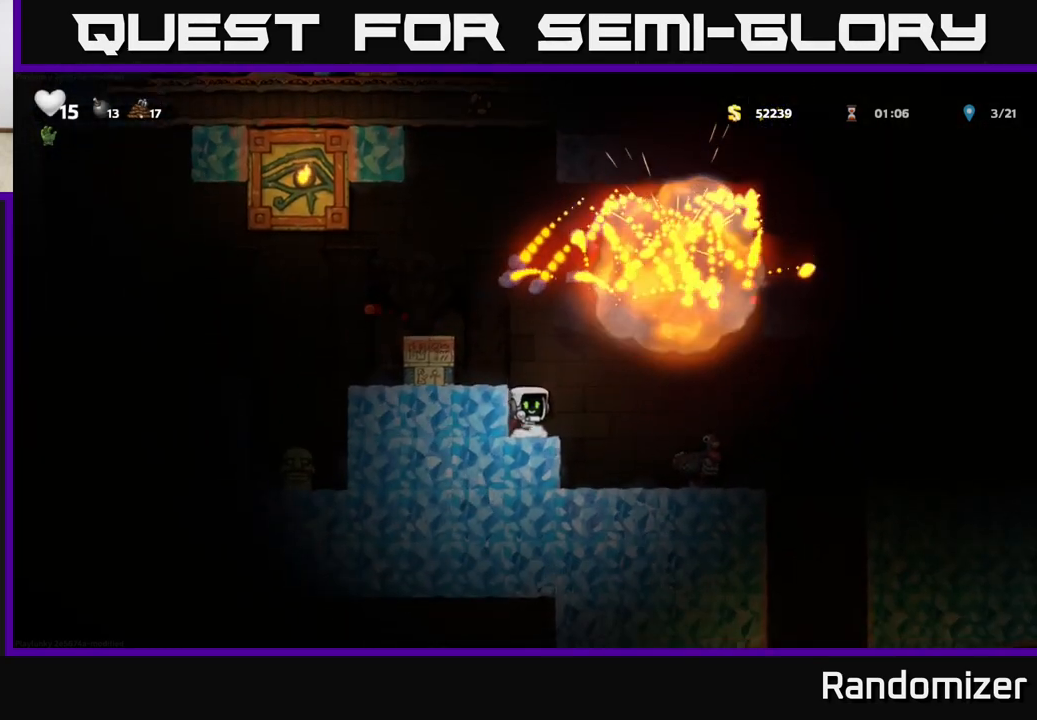
{"buttons": [], "left_stick": "center", "right_stick": "center", "events": []}
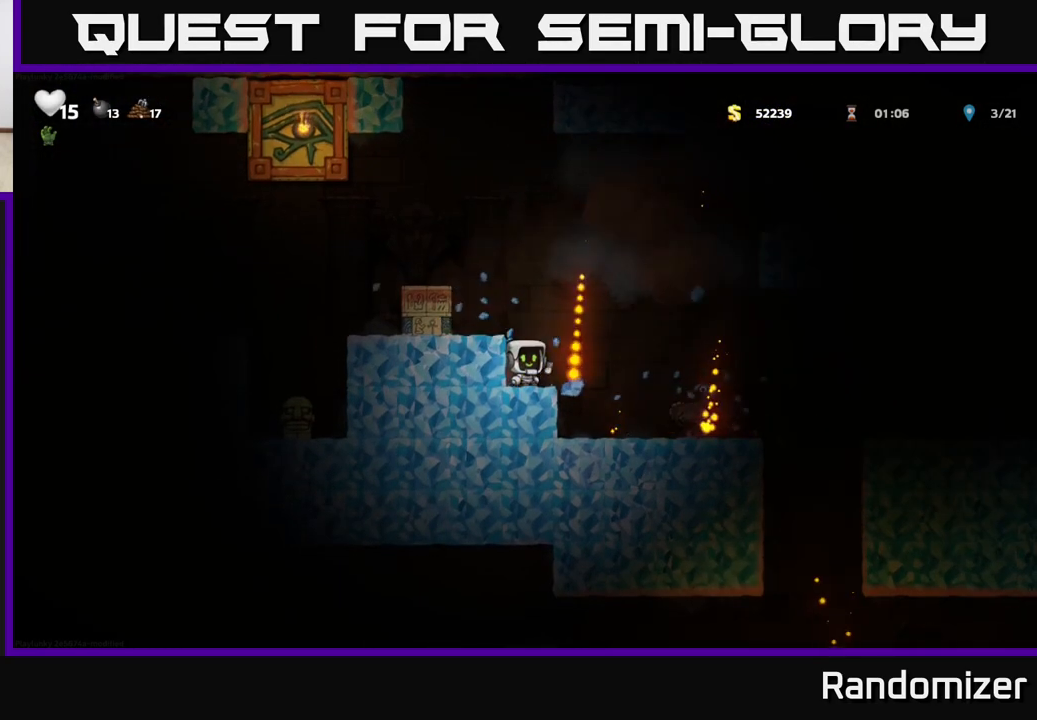
{"buttons": [], "left_stick": "left", "right_stick": "center", "events": [[200, "A", "down"], [433, "A", "up"], [450, "left_stick", "left"]]}
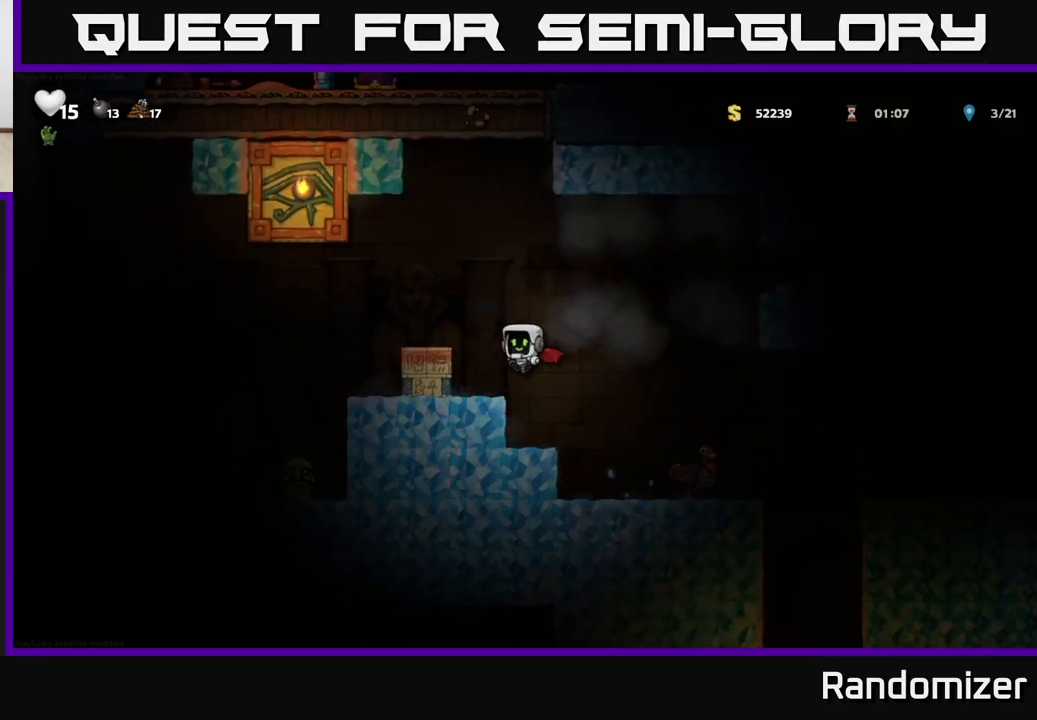
{"buttons": [], "left_stick": "left", "right_stick": "center", "events": [[83, "left_stick", "center"], [350, "left_stick", "left"]]}
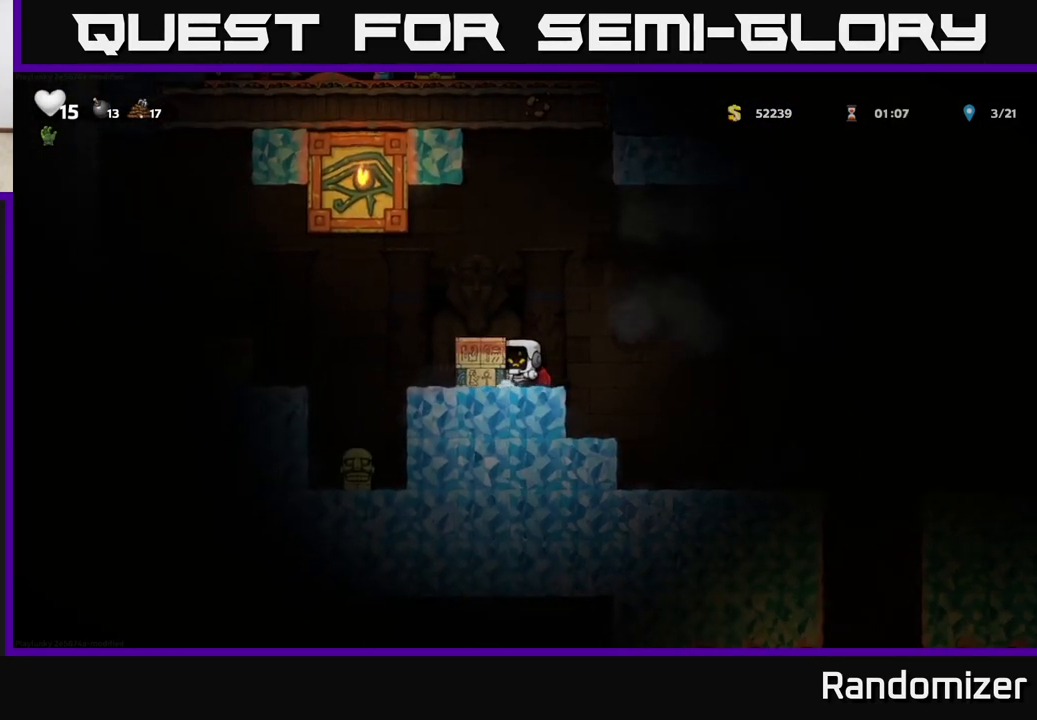
{"buttons": [], "left_stick": "left", "right_stick": "center", "events": []}
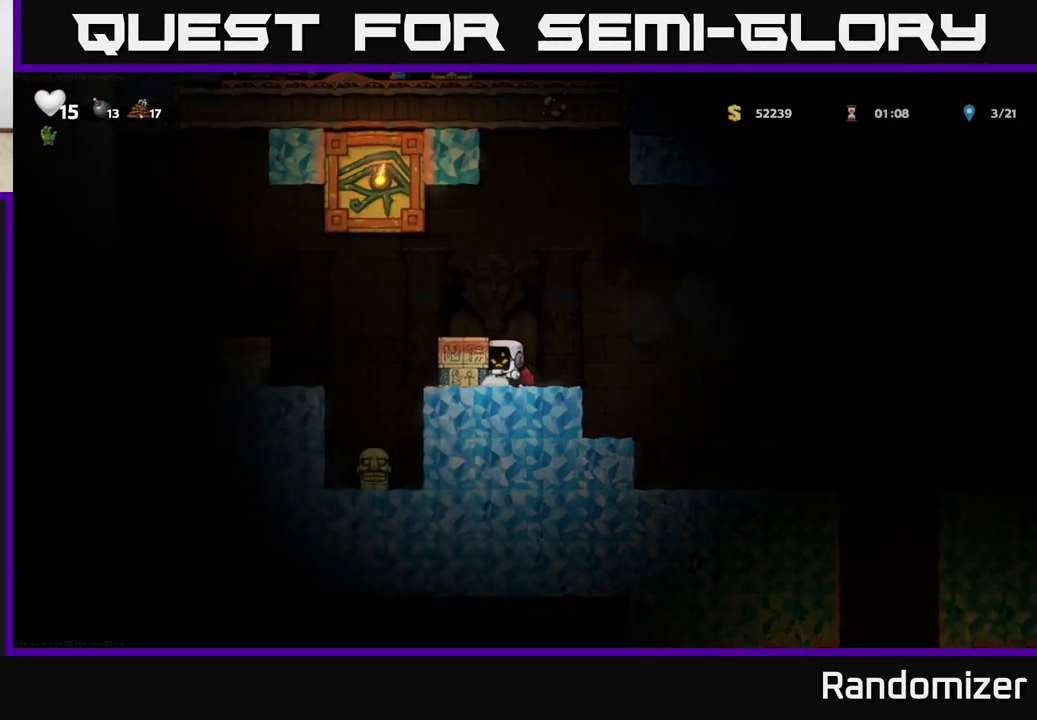
{"buttons": [], "left_stick": "center", "right_stick": "center", "events": [[350, "left_stick", "center"]]}
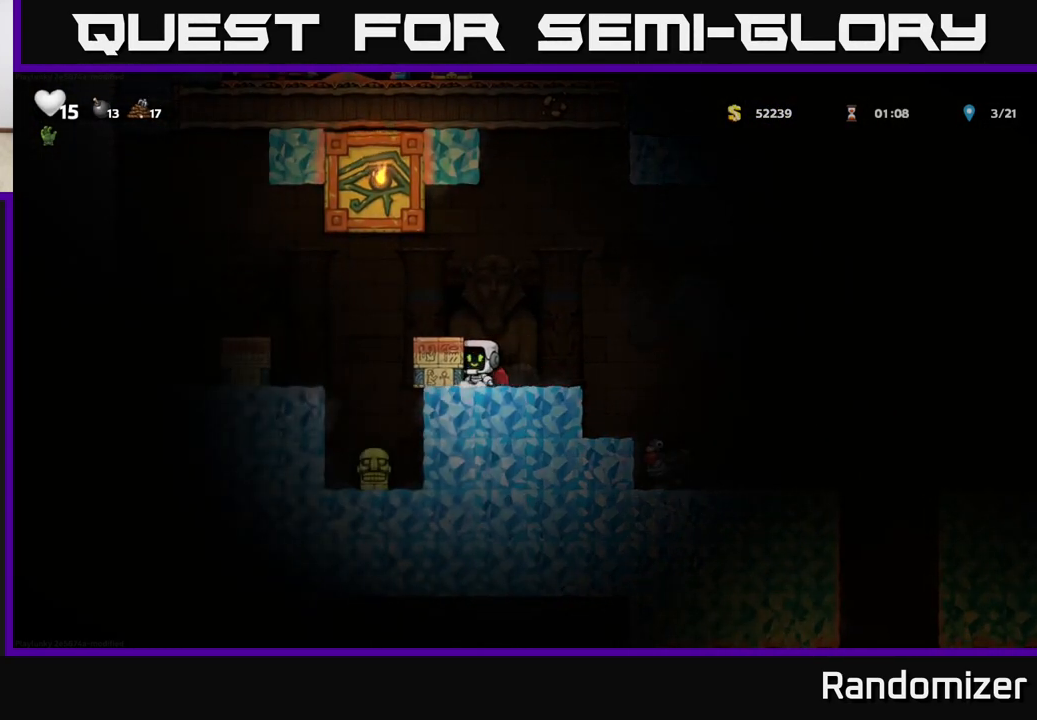
{"buttons": [], "left_stick": "center", "right_stick": "center", "events": []}
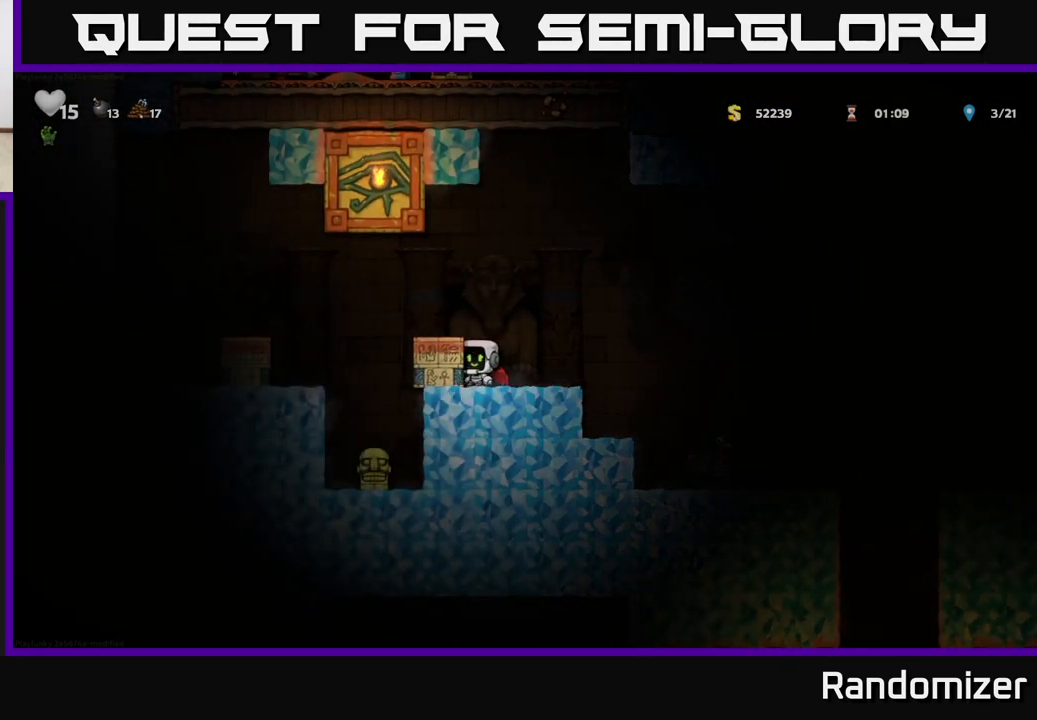
{"buttons": [], "left_stick": "left", "right_stick": "center", "events": [[417, "left_stick", "left"]]}
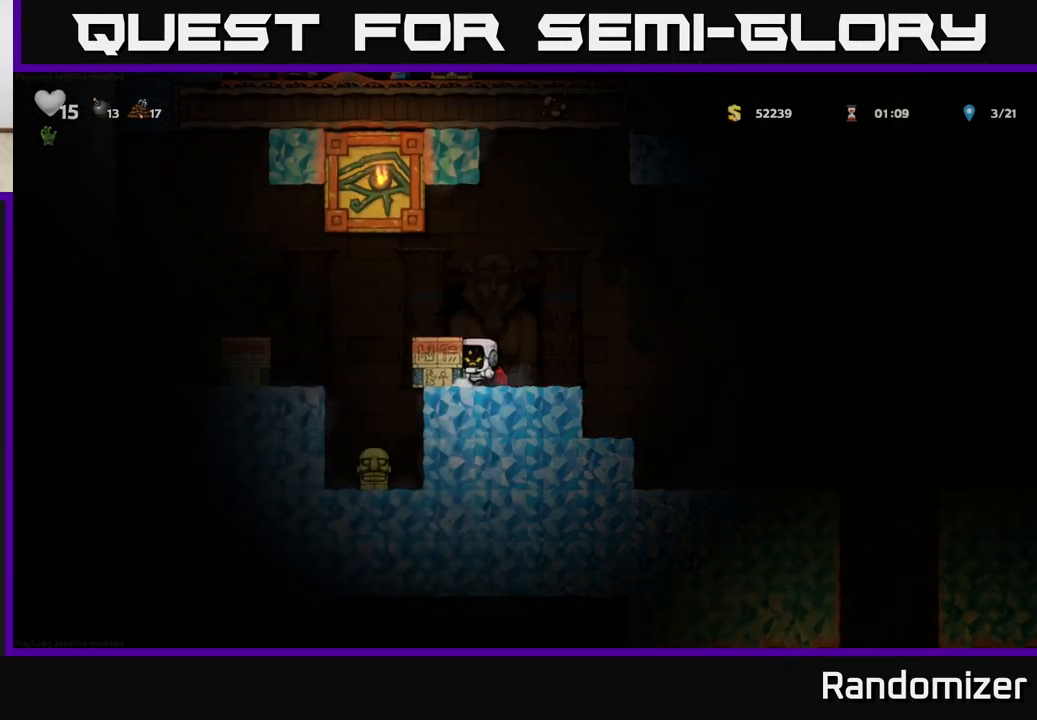
{"buttons": [], "left_stick": "center", "right_stick": "center", "events": [[217, "left_stick", "center"]]}
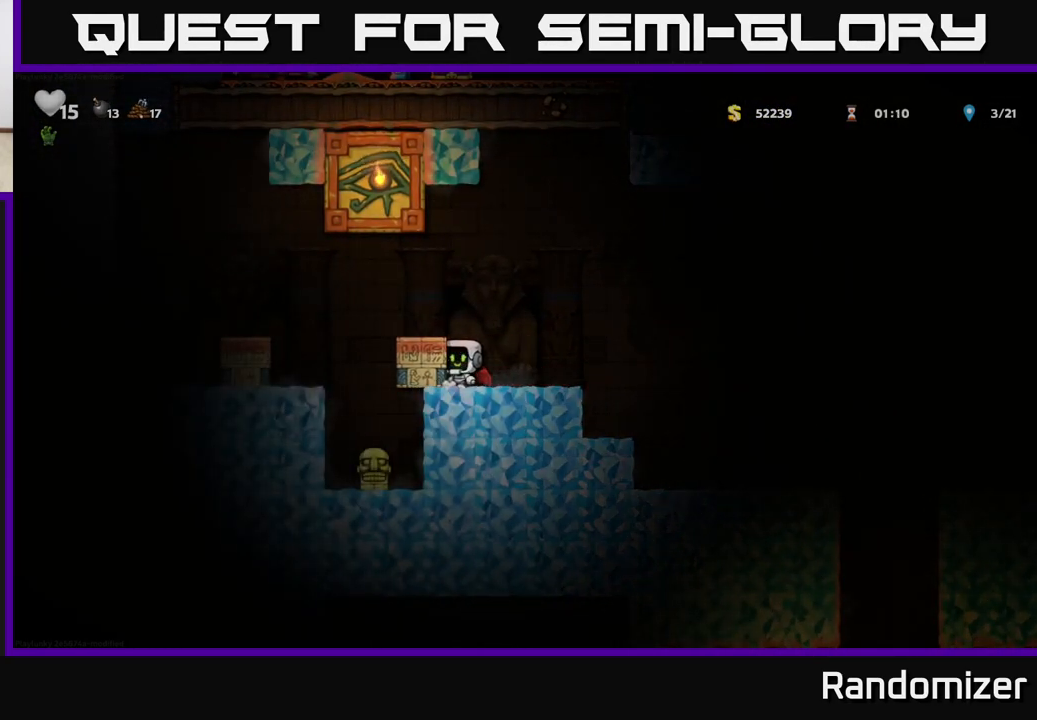
{"buttons": [], "left_stick": "left", "right_stick": "center", "events": [[133, "A", "down"], [217, "left_stick", "left"], [283, "A", "up"]]}
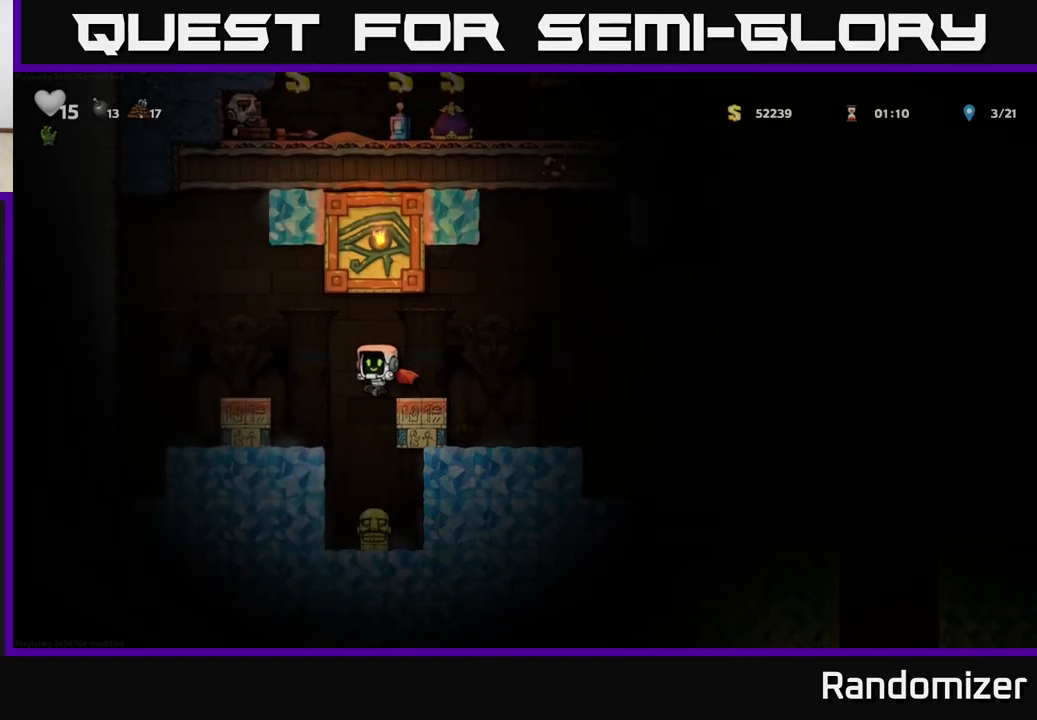
{"buttons": [], "left_stick": "down", "right_stick": "center", "events": [[17, "left_stick", "center"], [67, "left_stick", "right"], [250, "left_stick", "center"], [417, "left_stick", "down"]]}
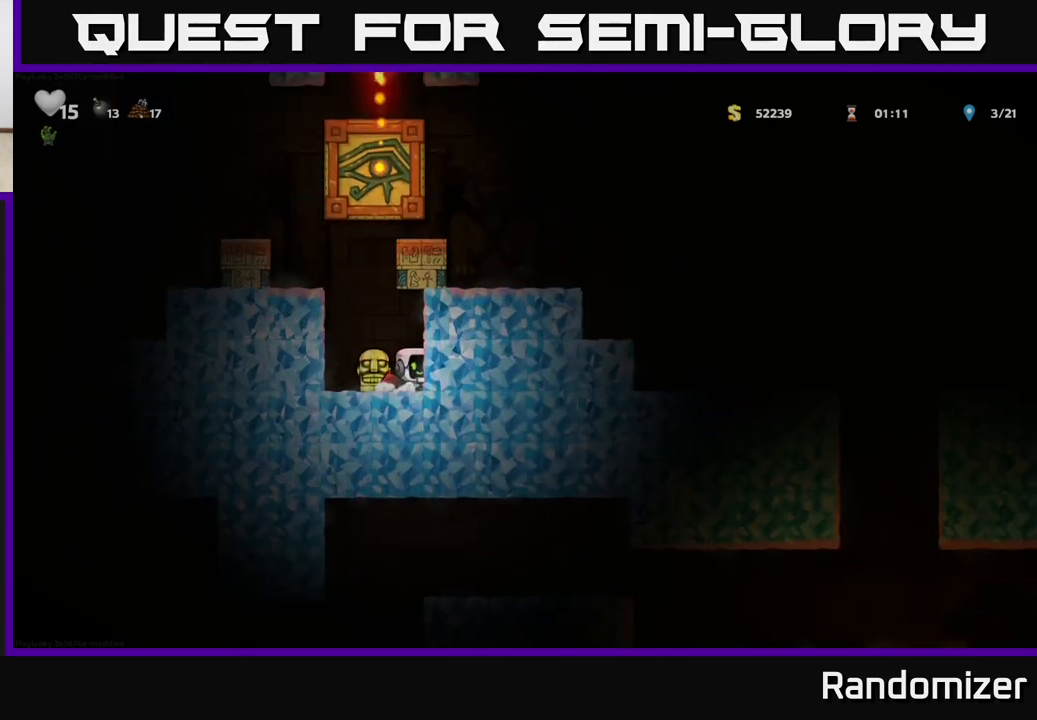
{"buttons": [], "left_stick": "center", "right_stick": "center", "events": [[117, "left_stick", "left"], [250, "left_stick", "down"], [333, "X", "down"], [400, "X", "up"], [450, "left_stick", "center"]]}
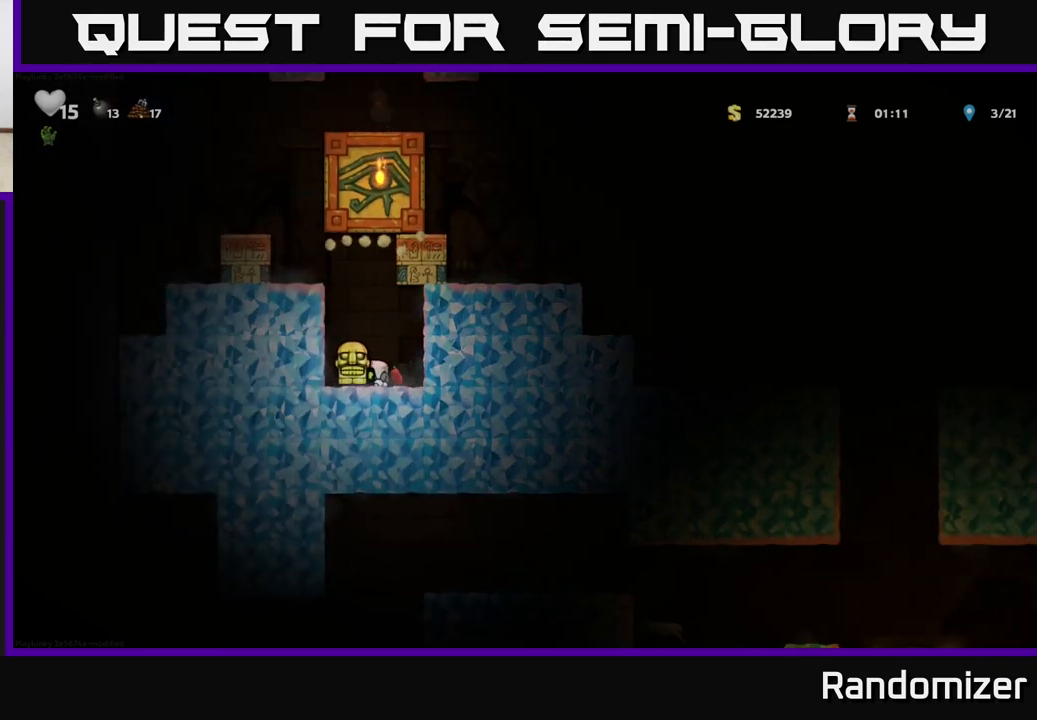
{"buttons": [], "left_stick": "center", "right_stick": "center", "events": [[67, "A", "down"], [183, "A", "up"], [250, "A", "down"], [333, "left_stick", "left"], [350, "A", "up"], [500, "left_stick", "center"]]}
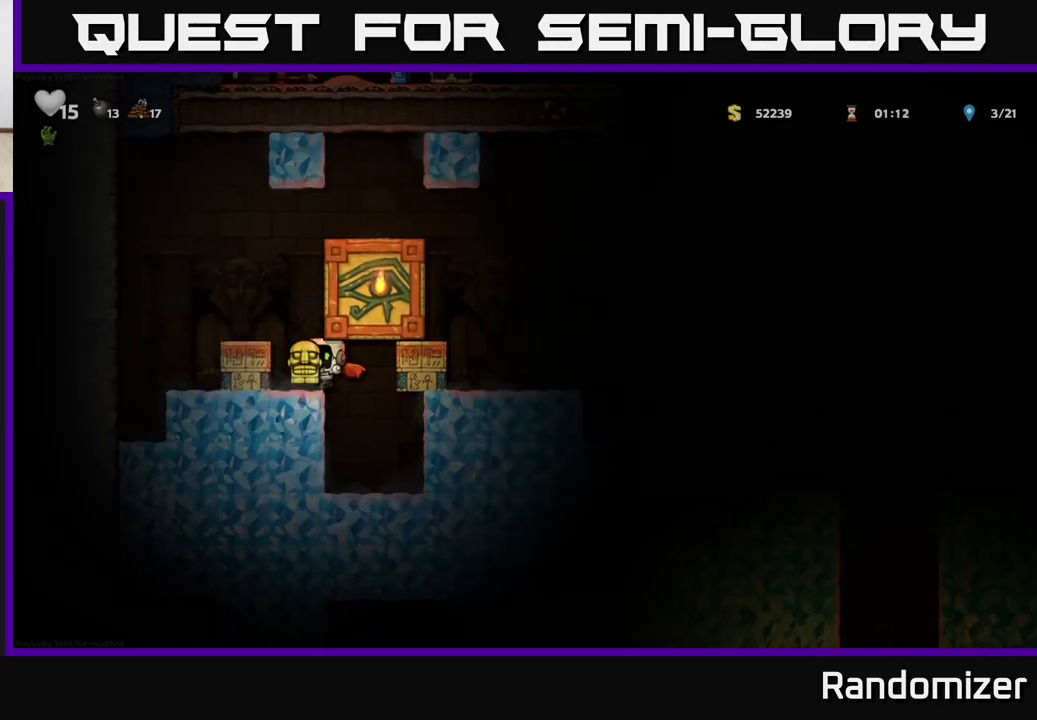
{"buttons": [], "left_stick": "center", "right_stick": "center", "events": [[317, "A", "down"], [383, "A", "up"]]}
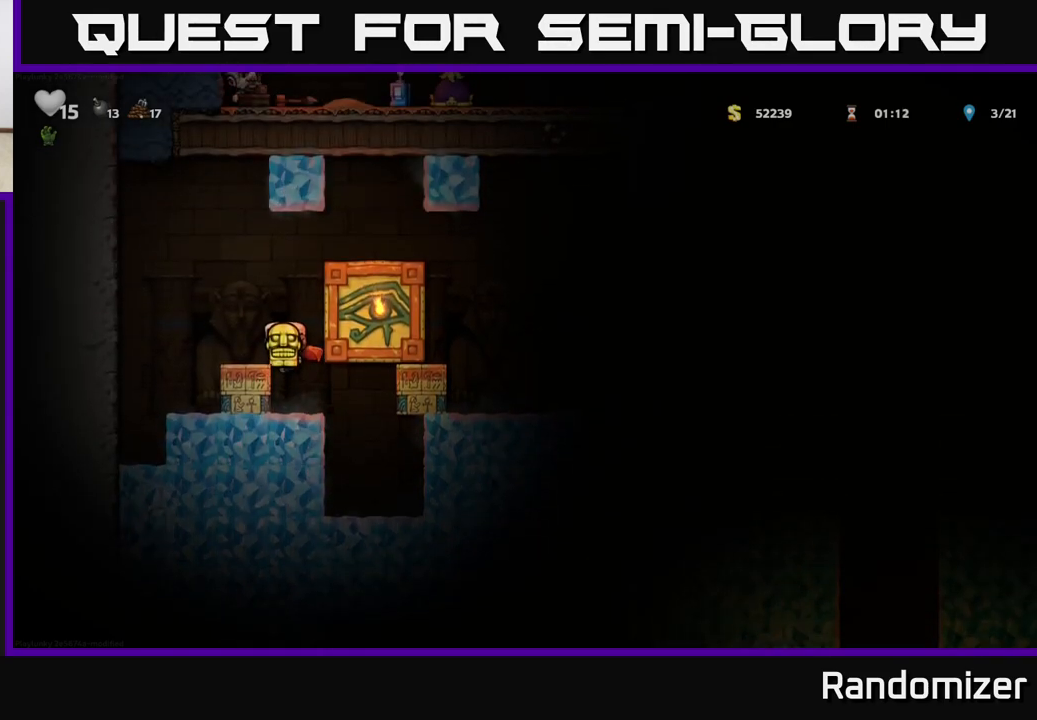
{"buttons": [], "left_stick": "center", "right_stick": "center", "events": [[183, "left_stick", "down"], [250, "A", "down"], [333, "A", "up"], [483, "left_stick", "center"]]}
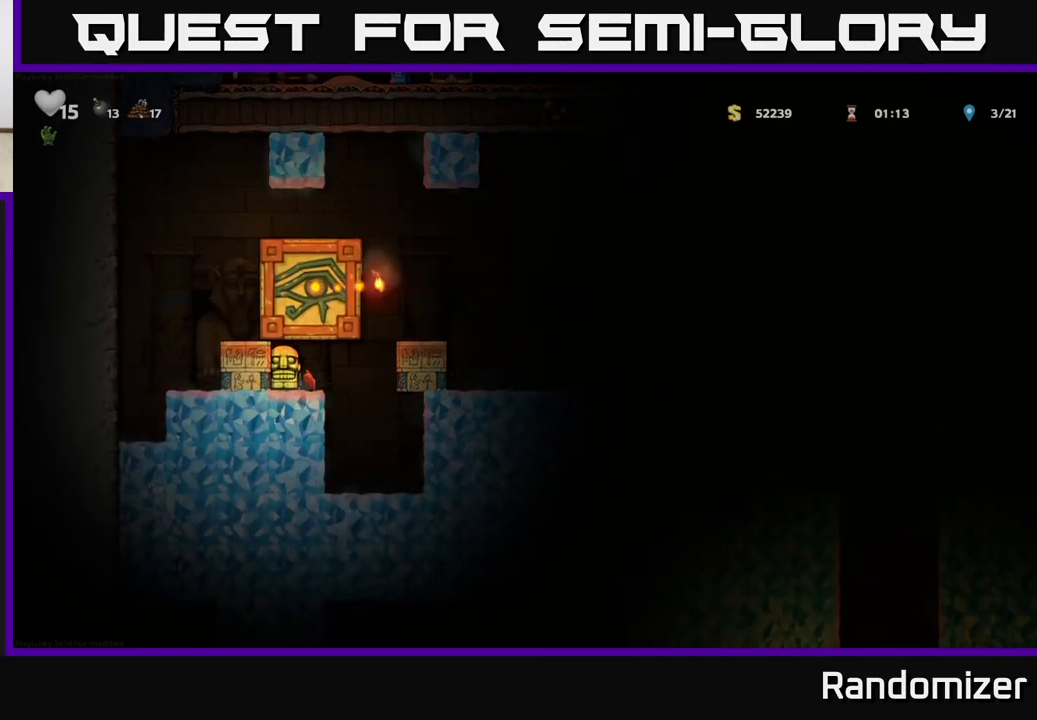
{"buttons": [], "left_stick": "right", "right_stick": "center", "events": [[250, "left_stick", "right"], [317, "A", "down"], [433, "A", "up"]]}
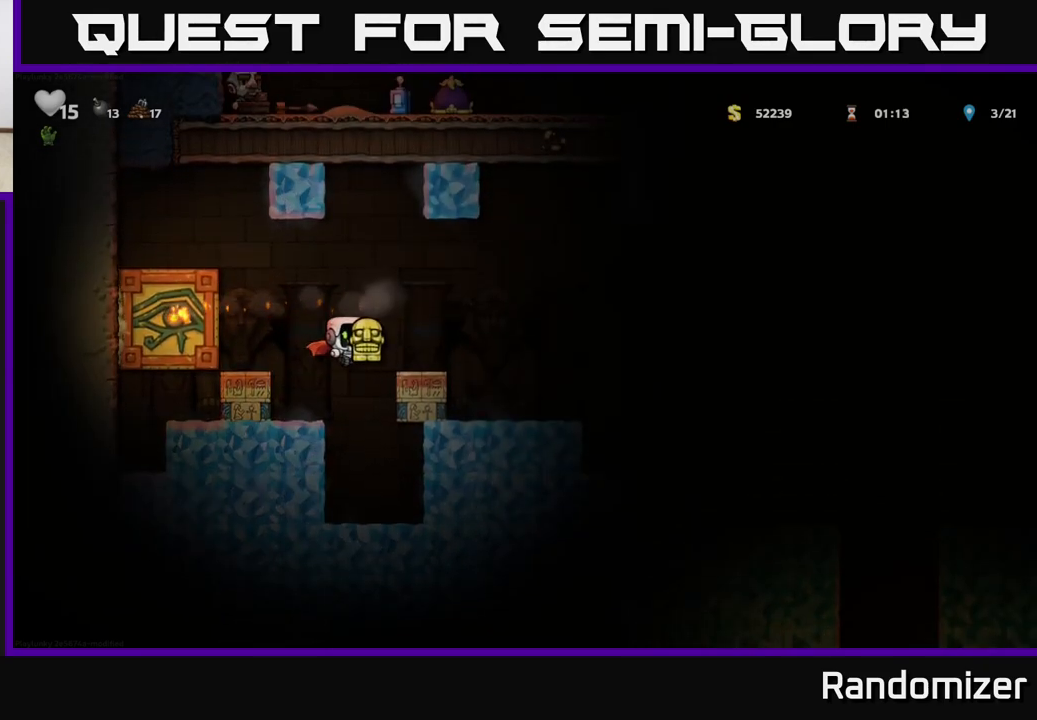
{"buttons": [], "left_stick": "center", "right_stick": "center", "events": [[367, "left_stick", "center"]]}
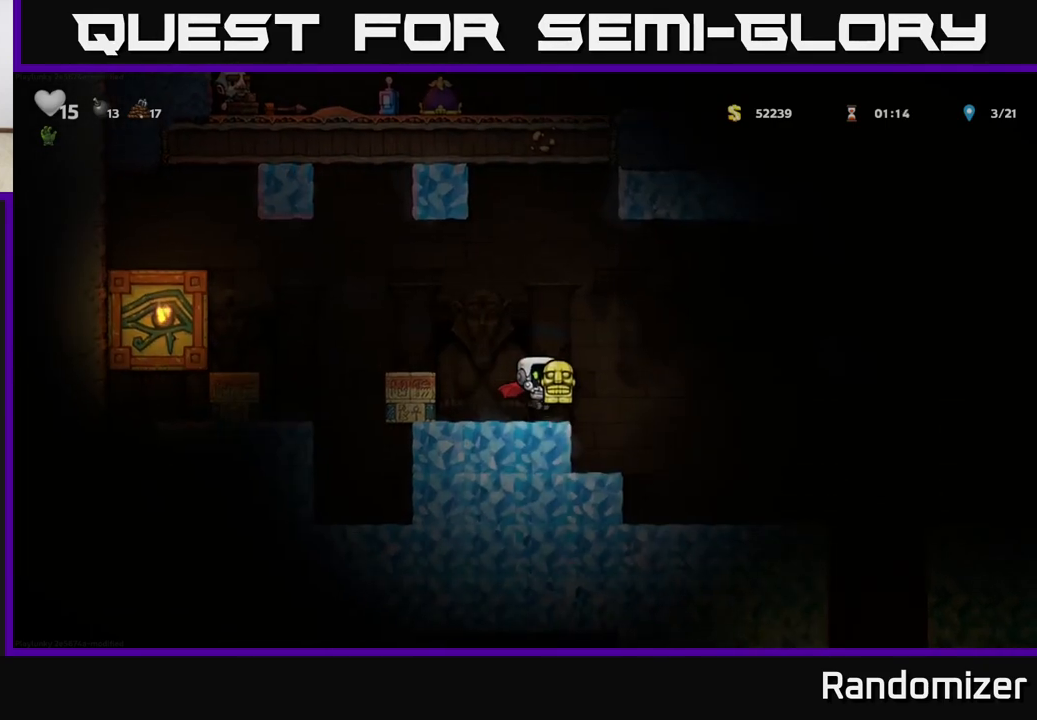
{"buttons": [], "left_stick": "center", "right_stick": "center", "events": [[17, "left_stick", "right"], [100, "A", "down"], [200, "A", "up"], [417, "left_stick", "center"]]}
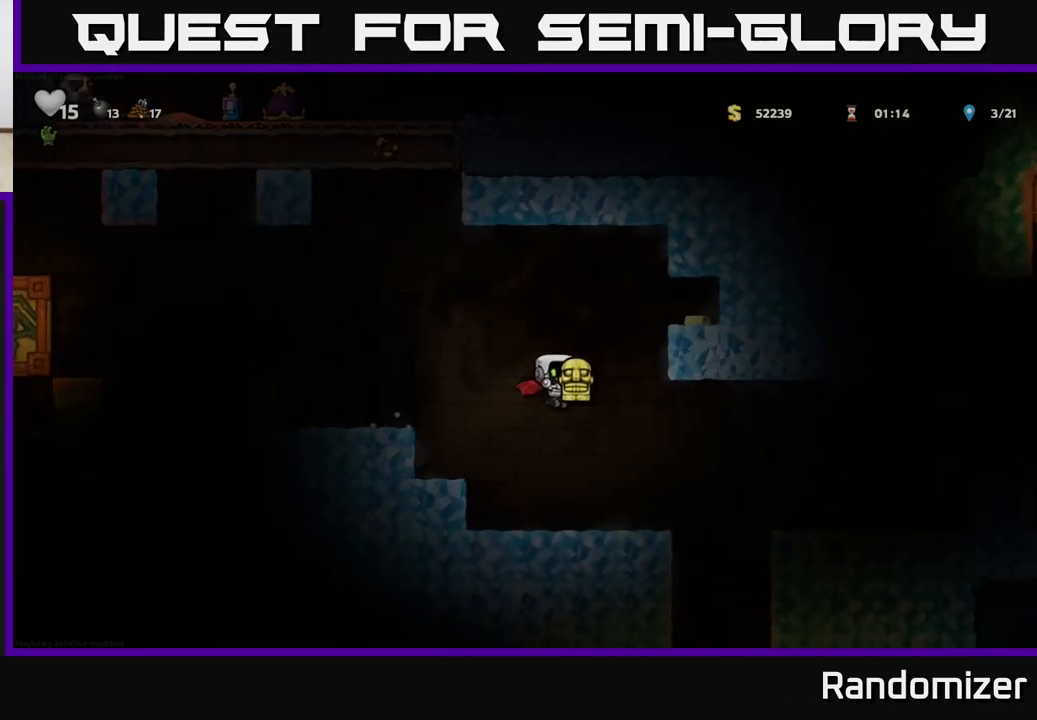
{"buttons": [], "left_stick": "right", "right_stick": "center", "events": [[217, "left_stick", "right"]]}
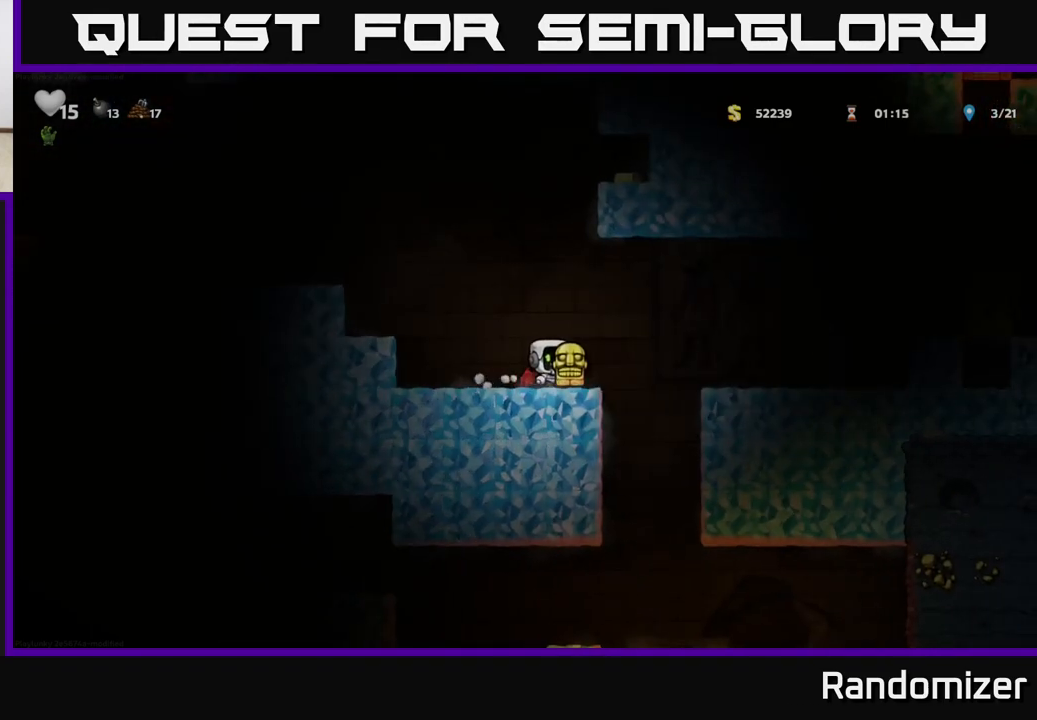
{"buttons": [], "left_stick": "down-right", "right_stick": "center", "events": [[483, "left_stick", "down-right"]]}
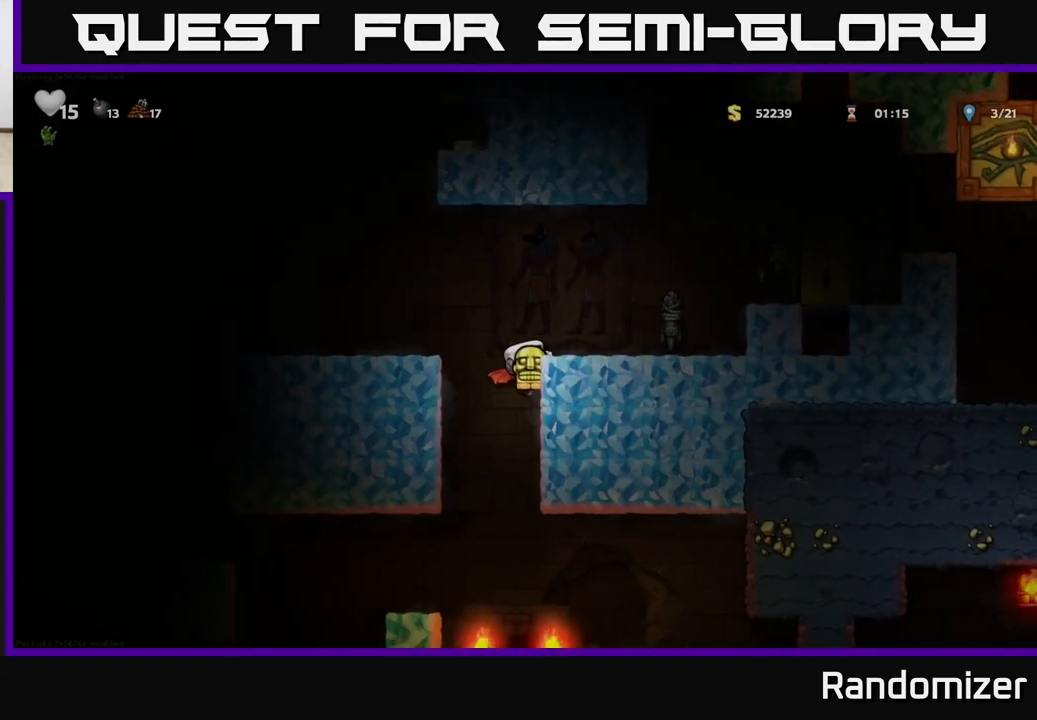
{"buttons": [], "left_stick": "down", "right_stick": "center", "events": [[33, "left_stick", "down"]]}
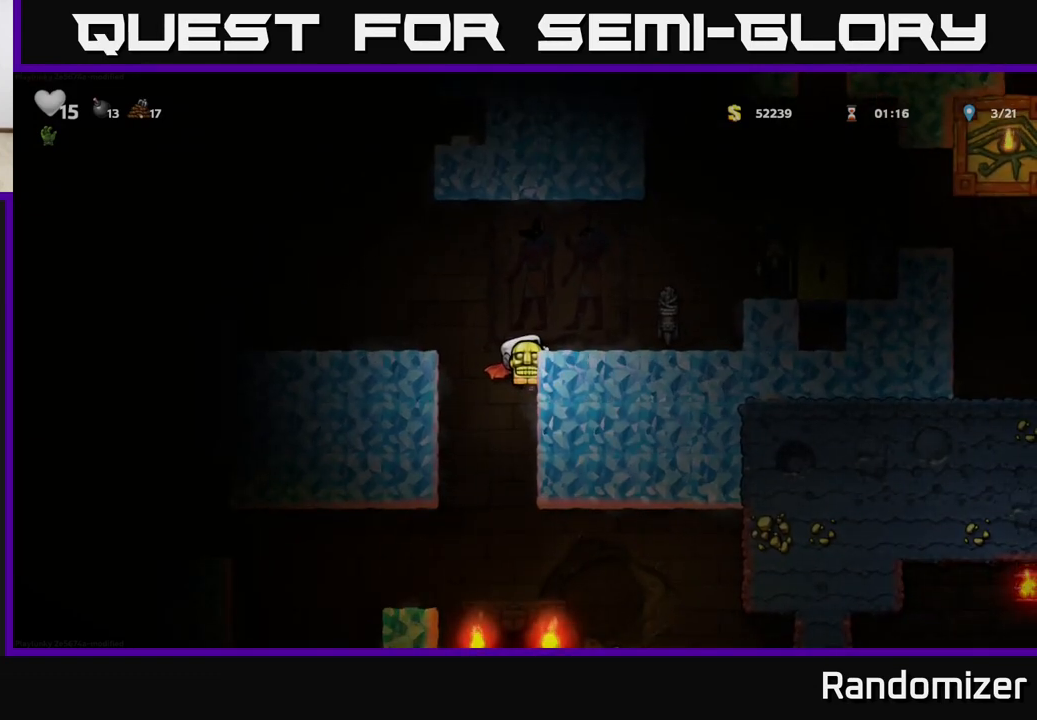
{"buttons": [], "left_stick": "center", "right_stick": "center", "events": [[267, "A", "down"], [350, "A", "up"], [483, "left_stick", "center"]]}
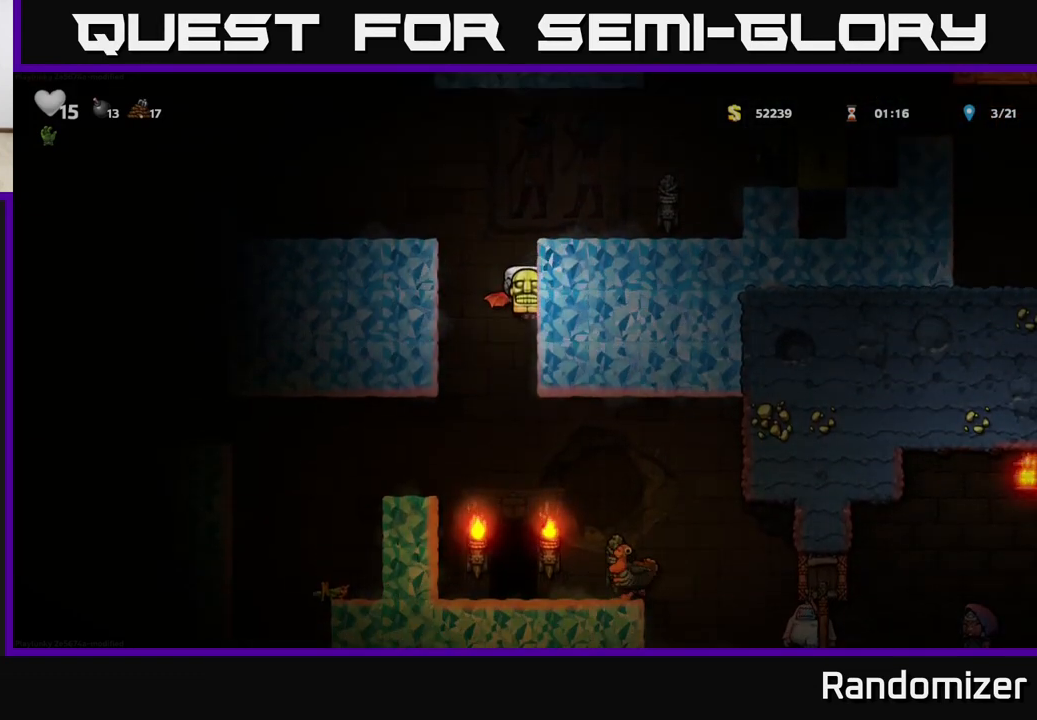
{"buttons": ["A"], "left_stick": "center", "right_stick": "center", "events": [[300, "left_stick", "left"], [417, "A", "down"], [450, "left_stick", "center"]]}
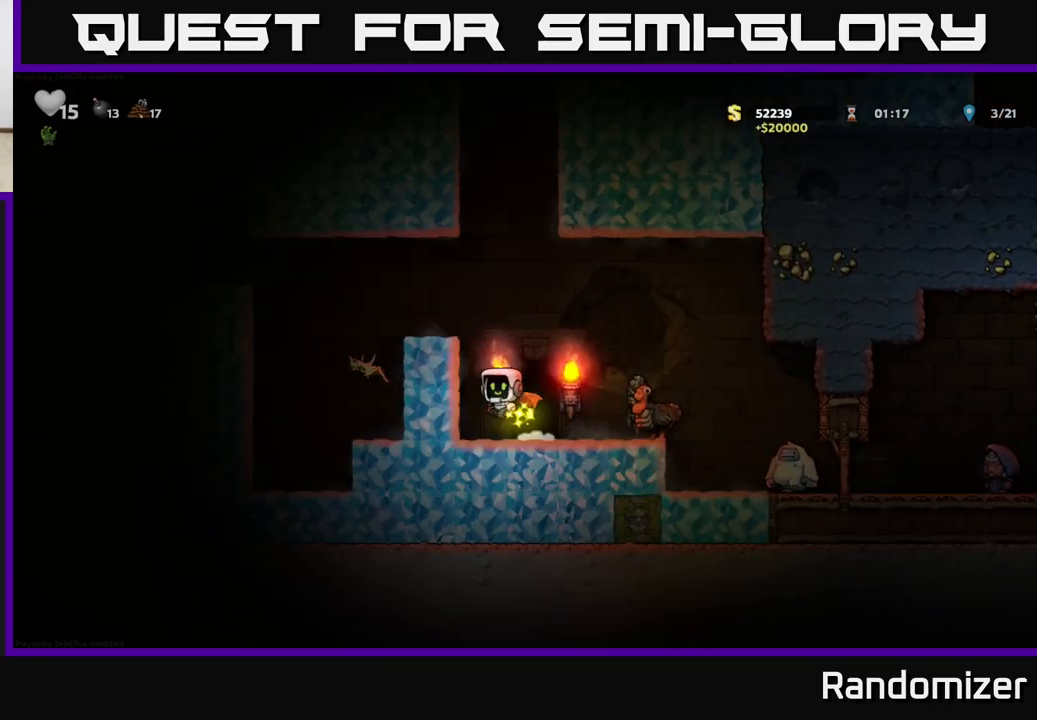
{"buttons": [], "left_stick": "center", "right_stick": "center", "events": [[67, "A", "up"], [167, "A", "down"], [167, "left_stick", "right"], [300, "A", "up"], [467, "left_stick", "center"]]}
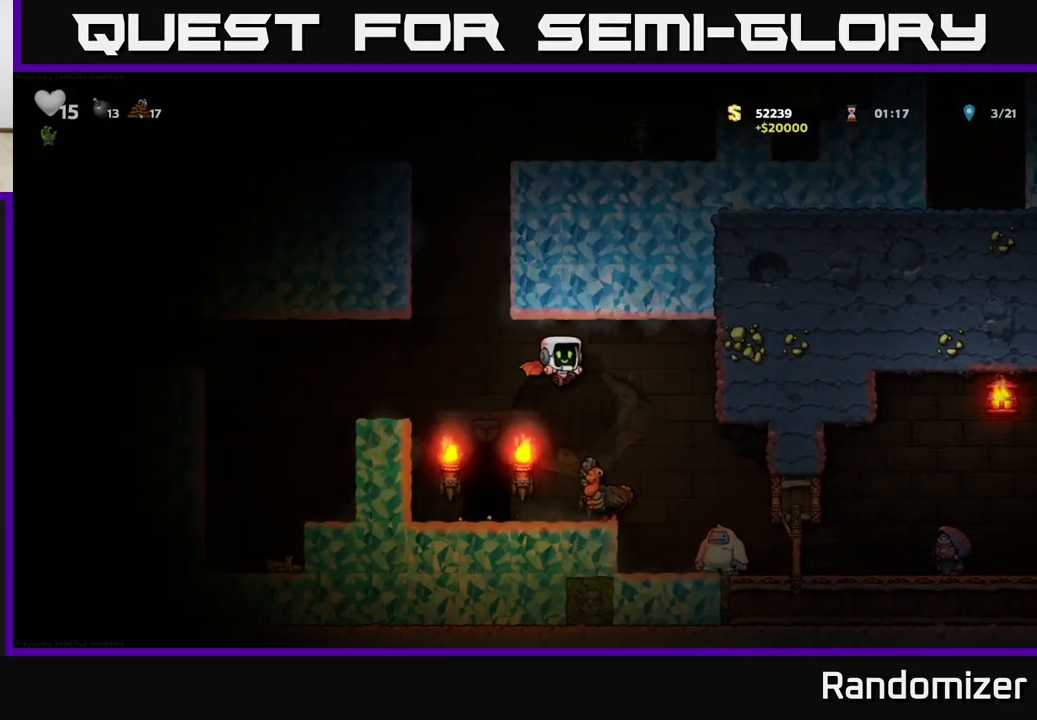
{"buttons": [], "left_stick": "center", "right_stick": "center", "events": [[83, "left_stick", "right"], [133, "A", "down"], [317, "left_stick", "center"], [467, "A", "up"]]}
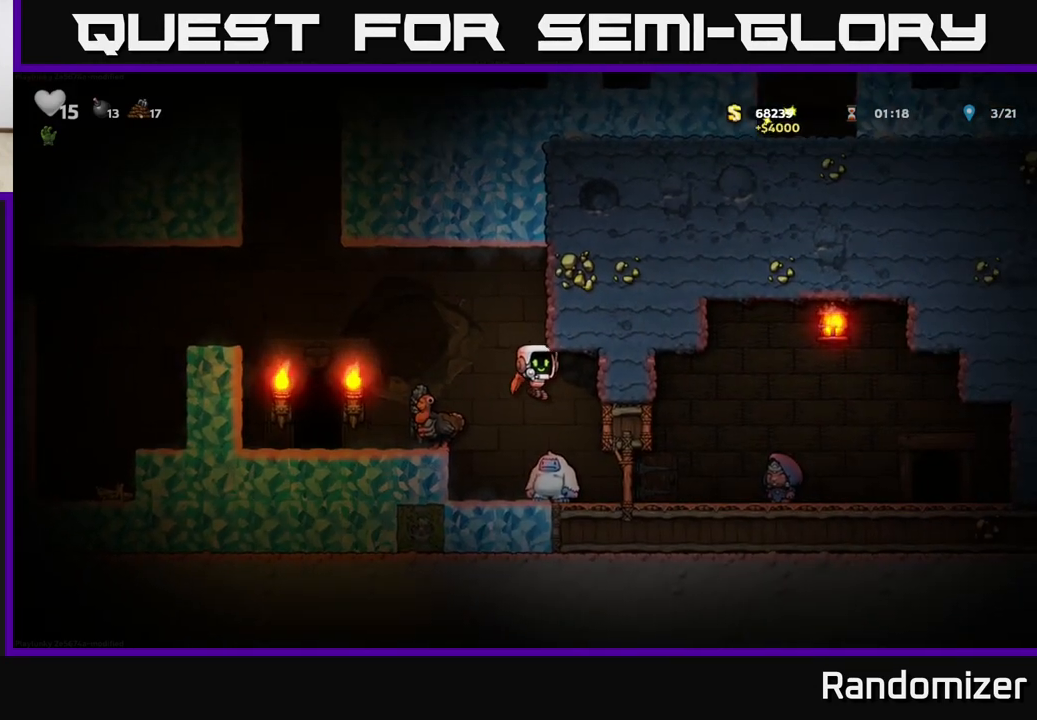
{"buttons": ["A"], "left_stick": "center", "right_stick": "center", "events": [[433, "A", "down"]]}
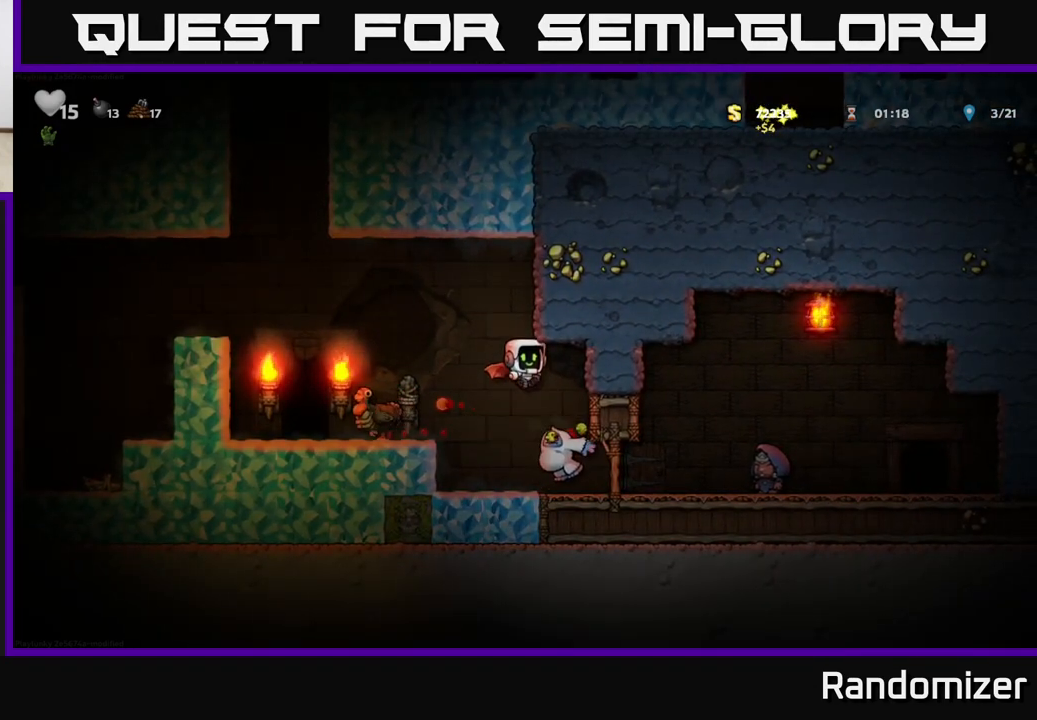
{"buttons": [], "left_stick": "right", "right_stick": "center", "events": [[183, "A", "up"], [250, "left_stick", "right"]]}
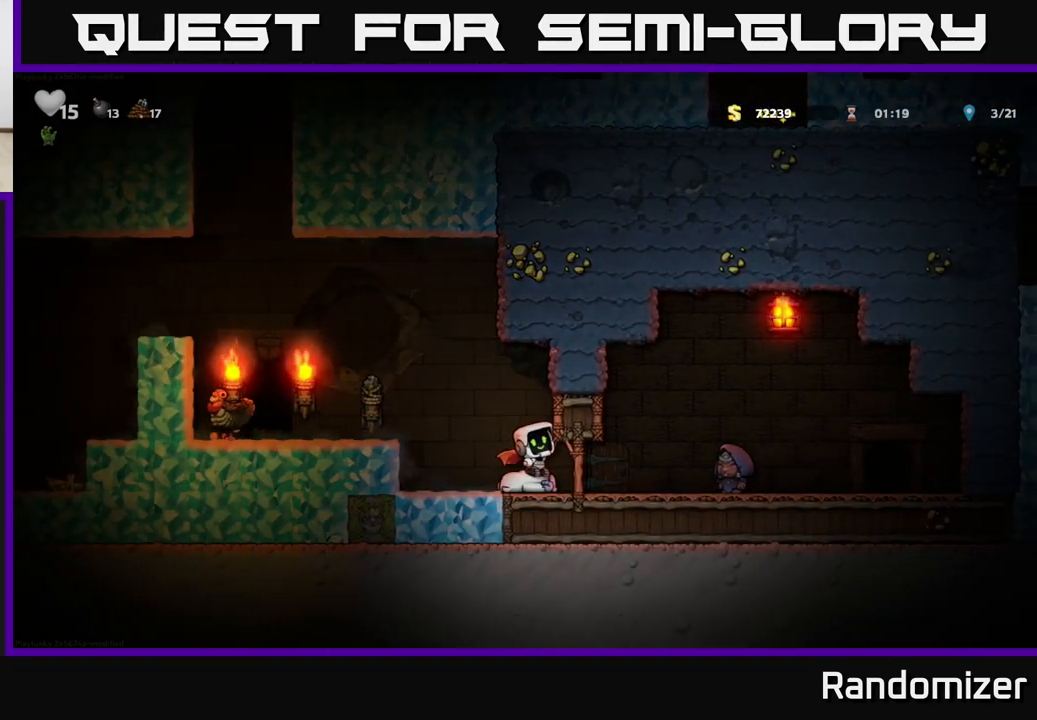
{"buttons": ["A"], "left_stick": "down", "right_stick": "center", "events": [[400, "left_stick", "down"], [483, "A", "down"]]}
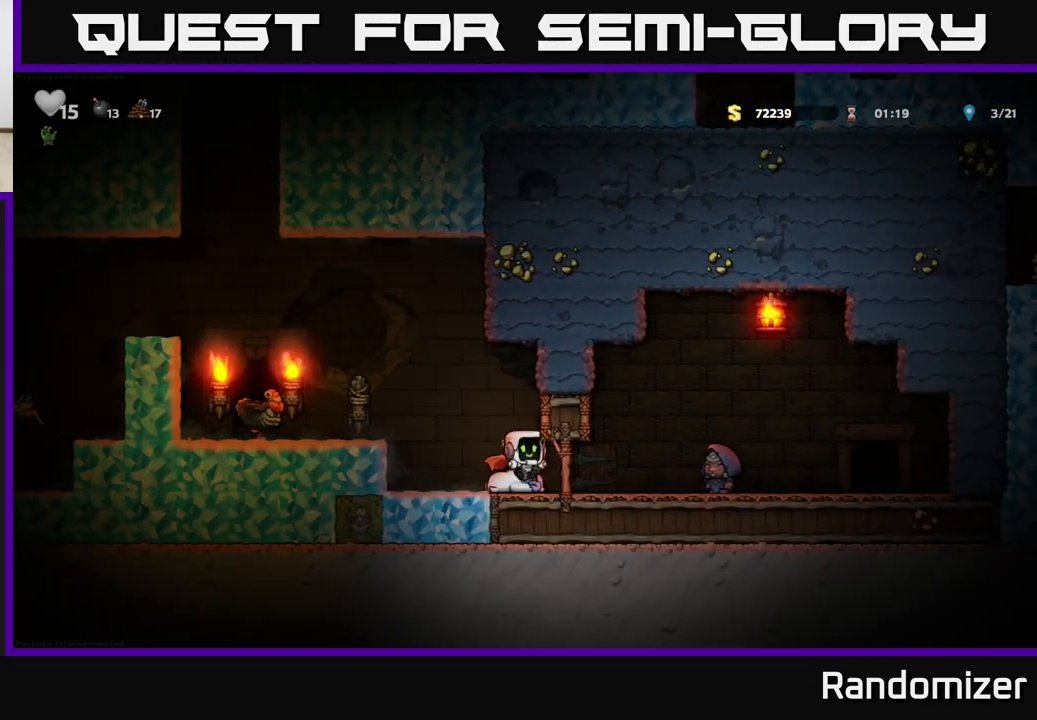
{"buttons": [], "left_stick": "center", "right_stick": "center", "events": [[50, "A", "up"], [100, "left_stick", "right"], [350, "left_stick", "center"]]}
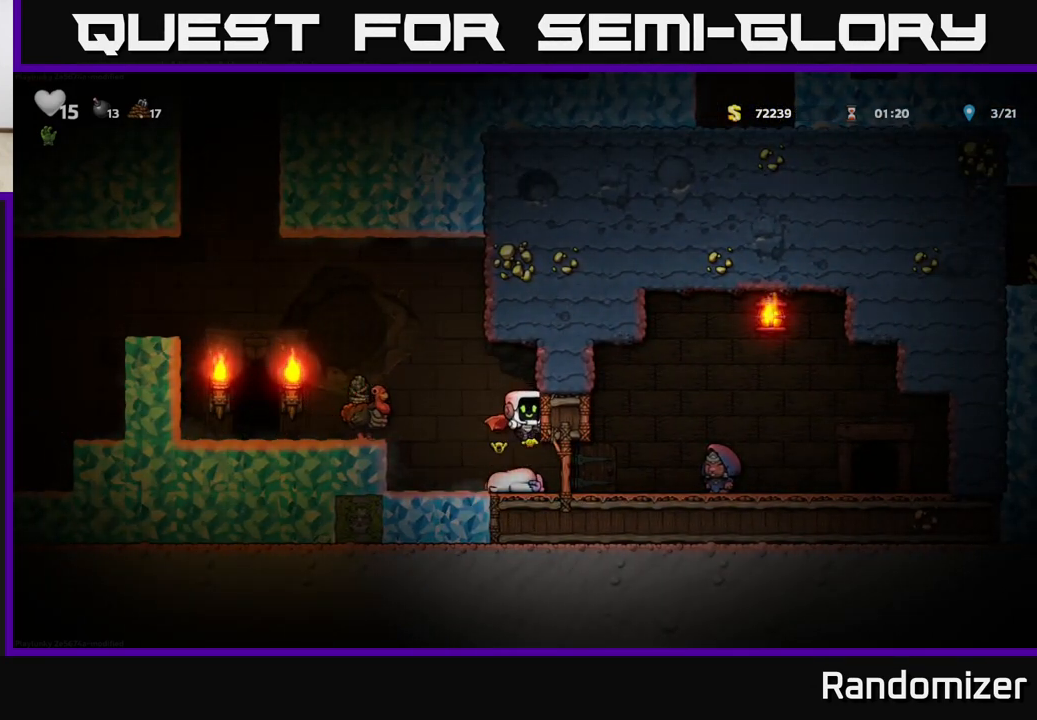
{"buttons": [], "left_stick": "right", "right_stick": "center", "events": [[267, "left_stick", "right"]]}